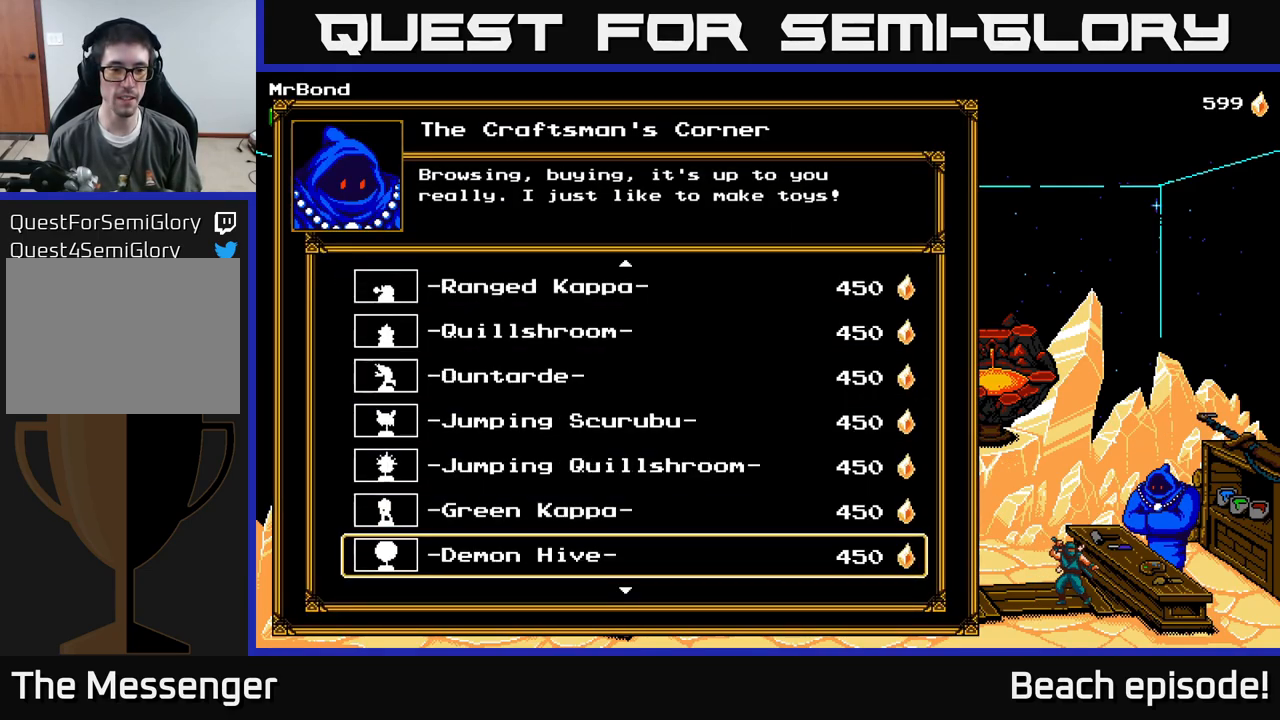
Gameplay with a controller (Xbox layout); each line is a JSON object with the inputs held at the frame after it. "events" lists button and stick changes between this image and that frame as [ms after this image, input, new state], when the widget could be followed in between. Not read: right_stick.
{"buttons": ["DPAD_DOWN"], "left_stick": "center", "events": []}
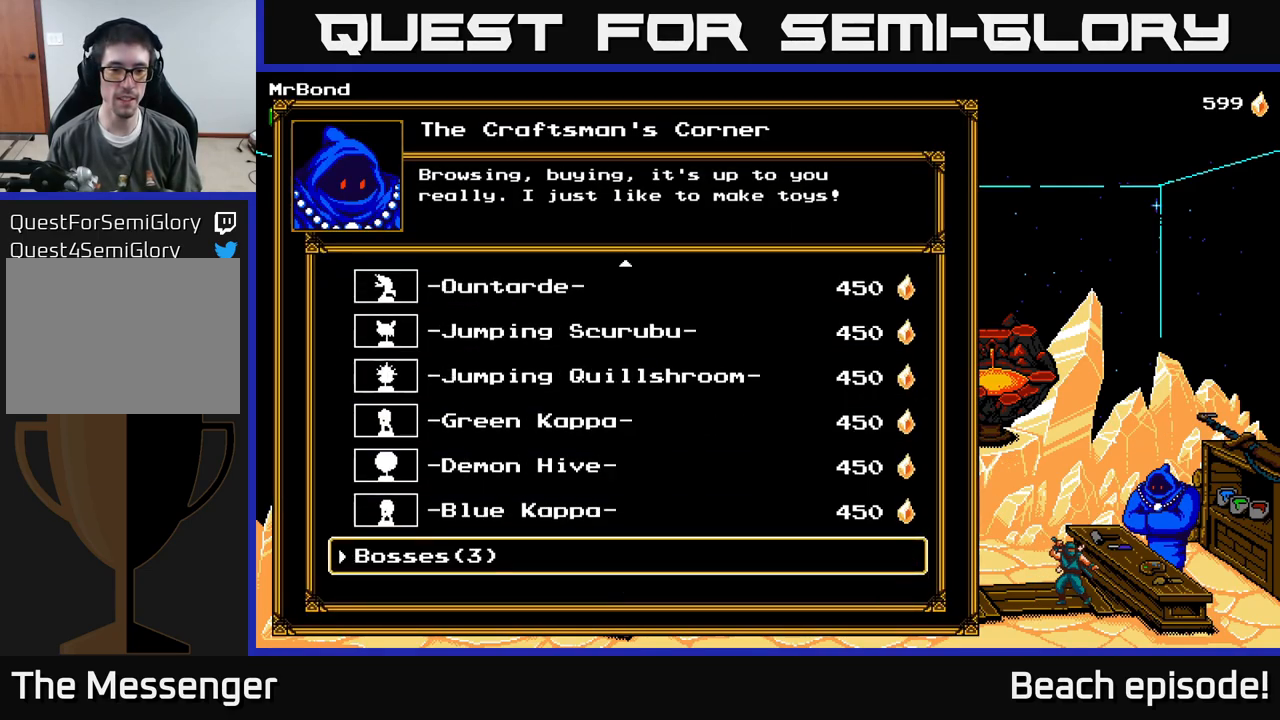
{"buttons": [], "left_stick": "center", "events": [[17, "DPAD_DOWN", "up"], [200, "DPAD_UP", "down"], [317, "DPAD_UP", "up"], [417, "A", "down"], [500, "A", "up"]]}
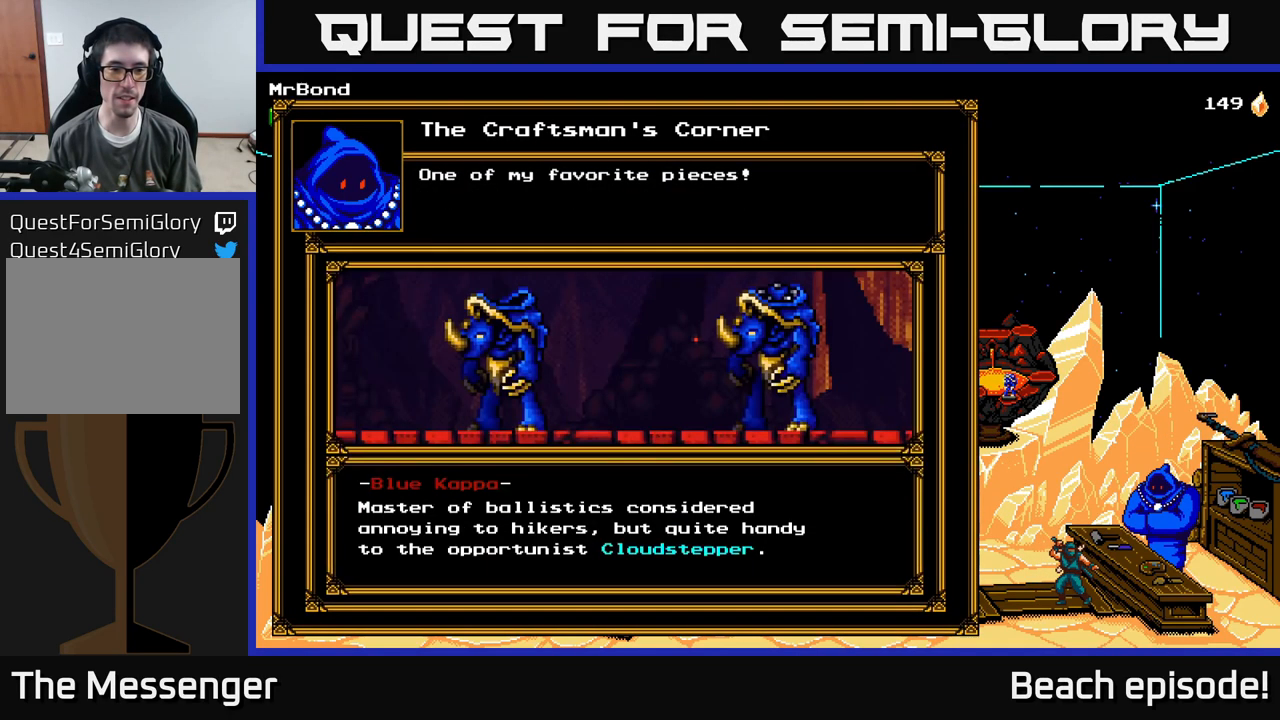
{"buttons": [], "left_stick": "center", "events": []}
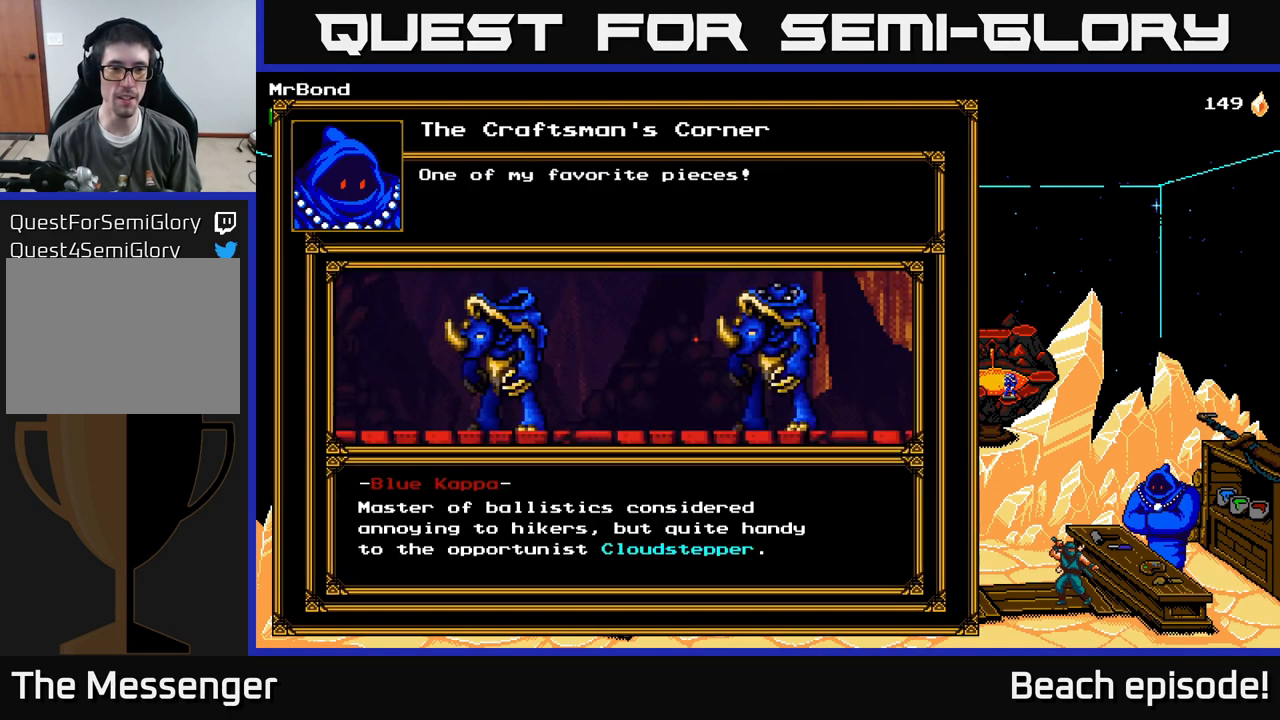
{"buttons": [], "left_stick": "center", "events": []}
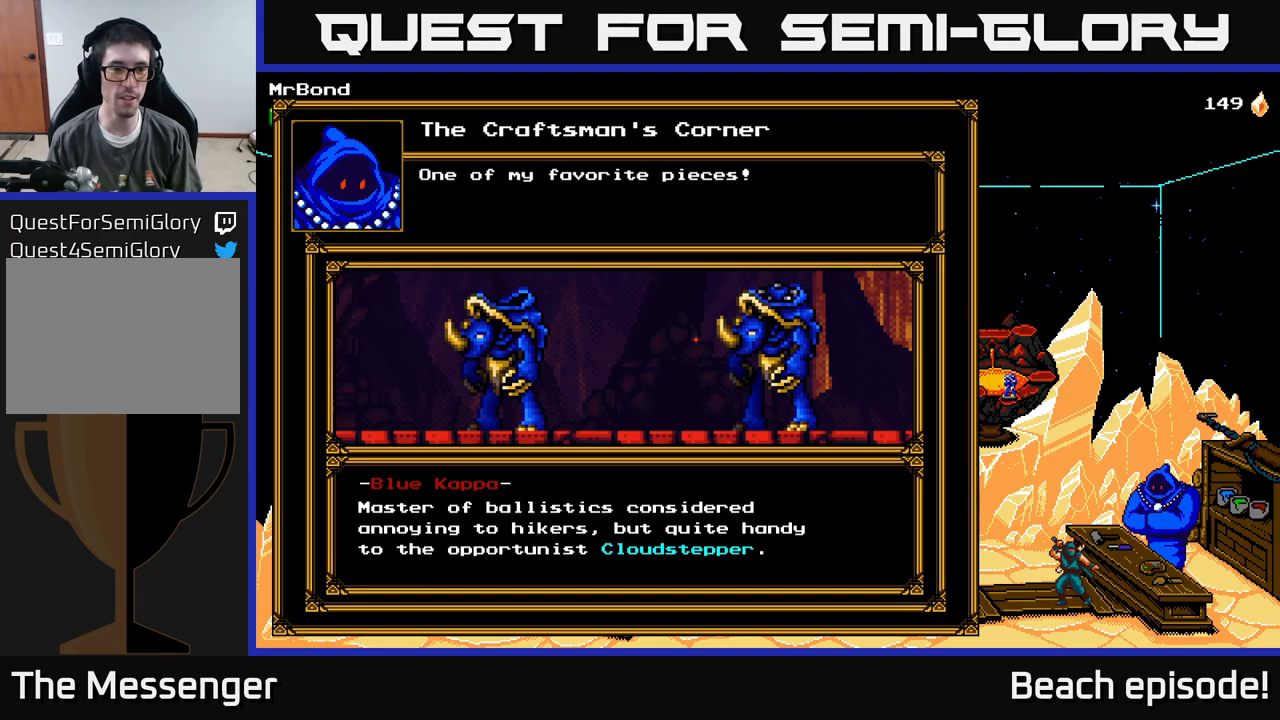
{"buttons": [], "left_stick": "center", "events": [[117, "A", "down"], [234, "A", "up"]]}
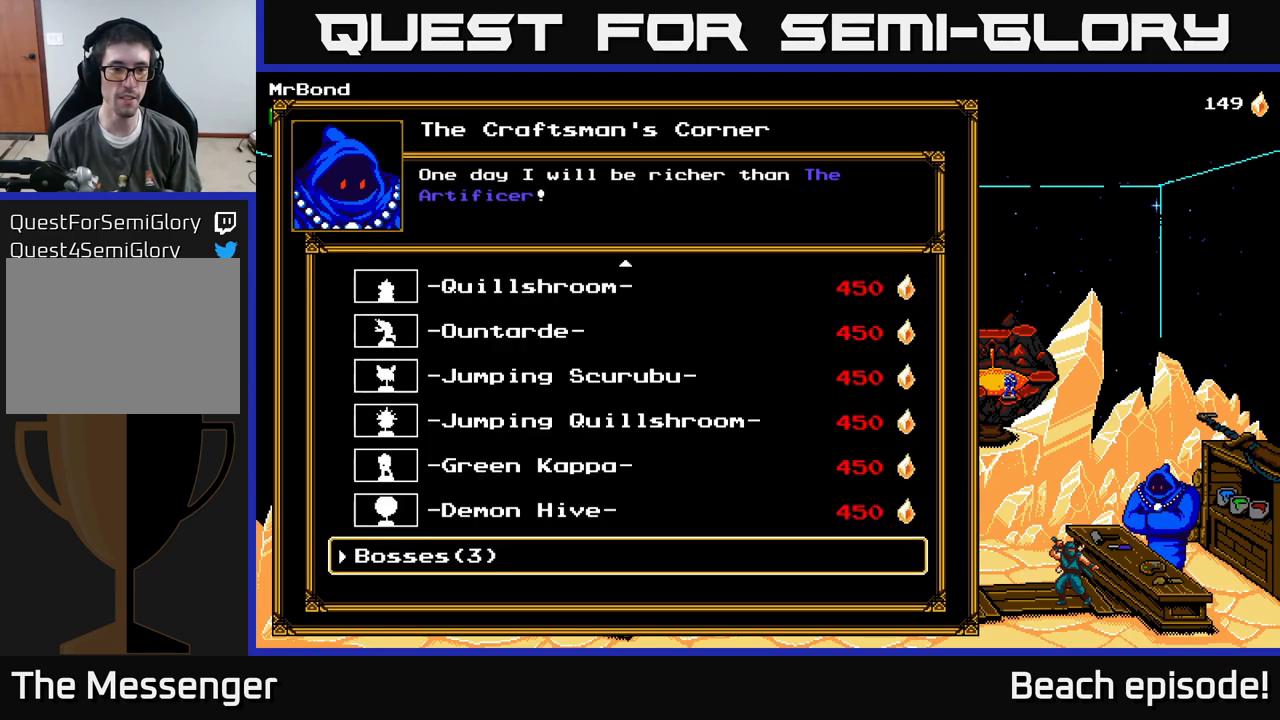
{"buttons": [], "left_stick": "center", "events": []}
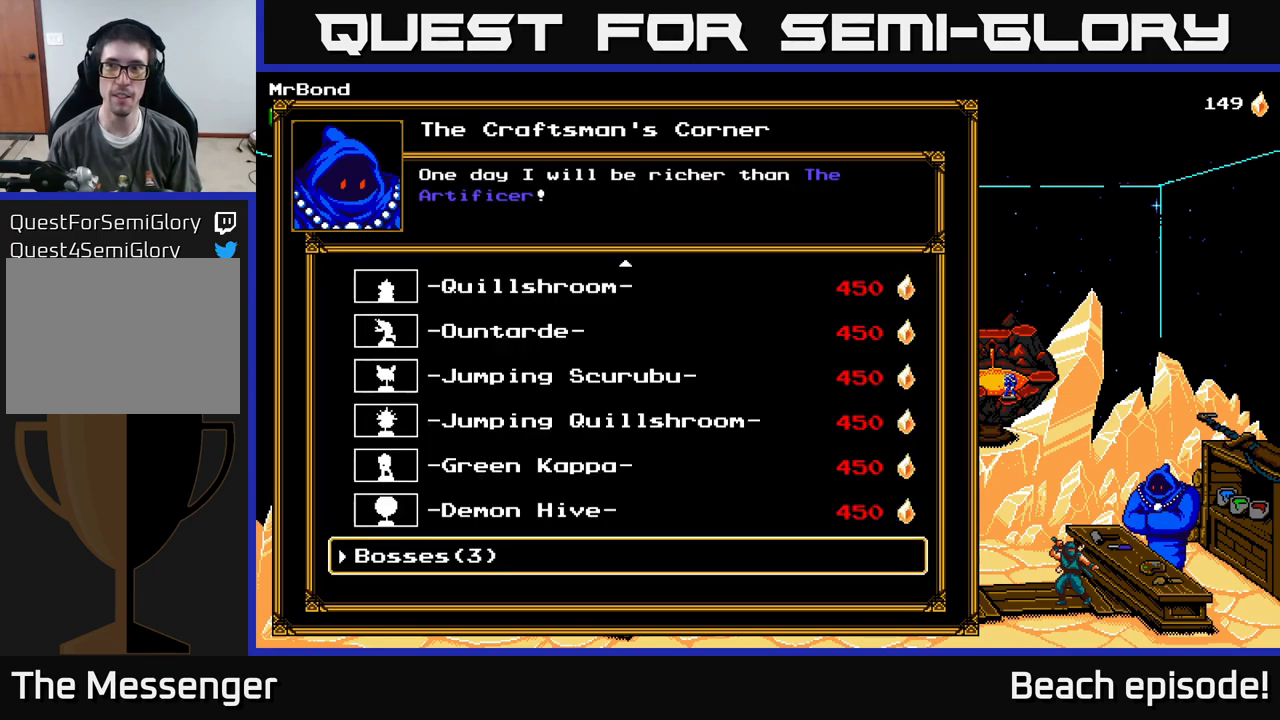
{"buttons": ["DPAD_LEFT"], "left_stick": "center", "events": [[17, "DPAD_UP", "down"], [184, "DPAD_UP", "up"], [217, "B", "down"], [317, "B", "up"], [384, "DPAD_LEFT", "down"]]}
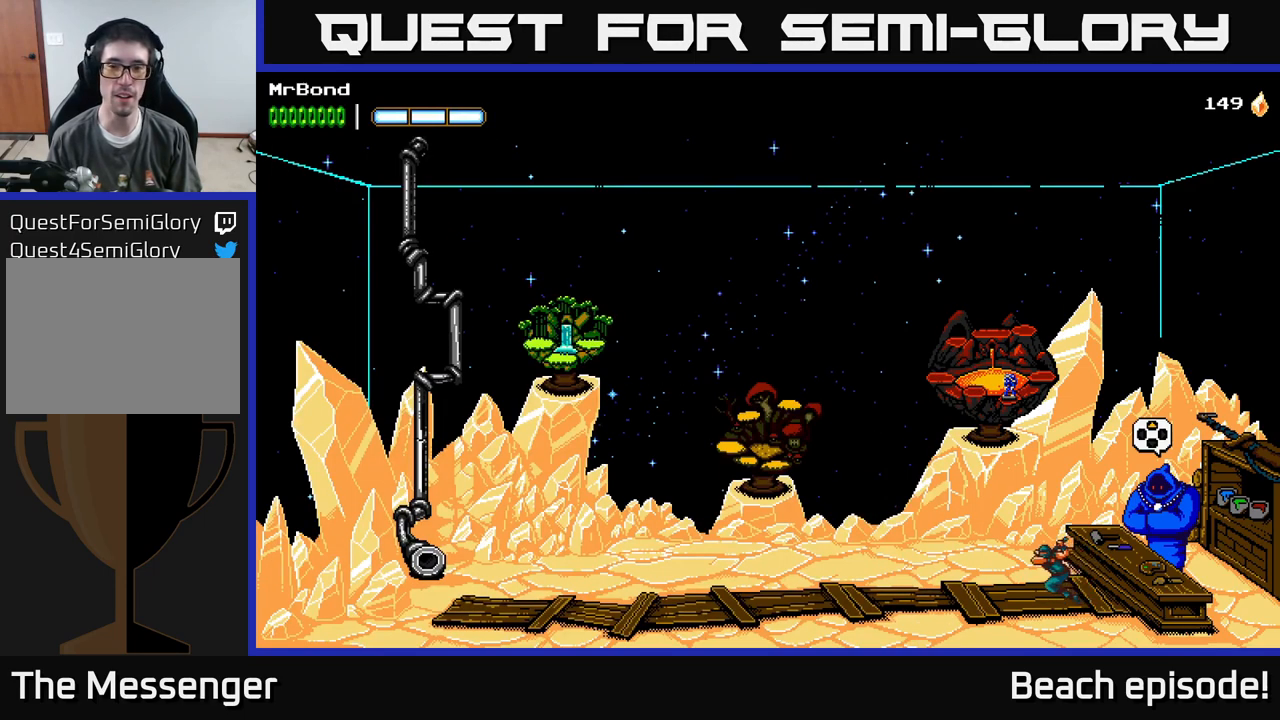
{"buttons": [], "left_stick": "center", "events": [[500, "DPAD_LEFT", "up"]]}
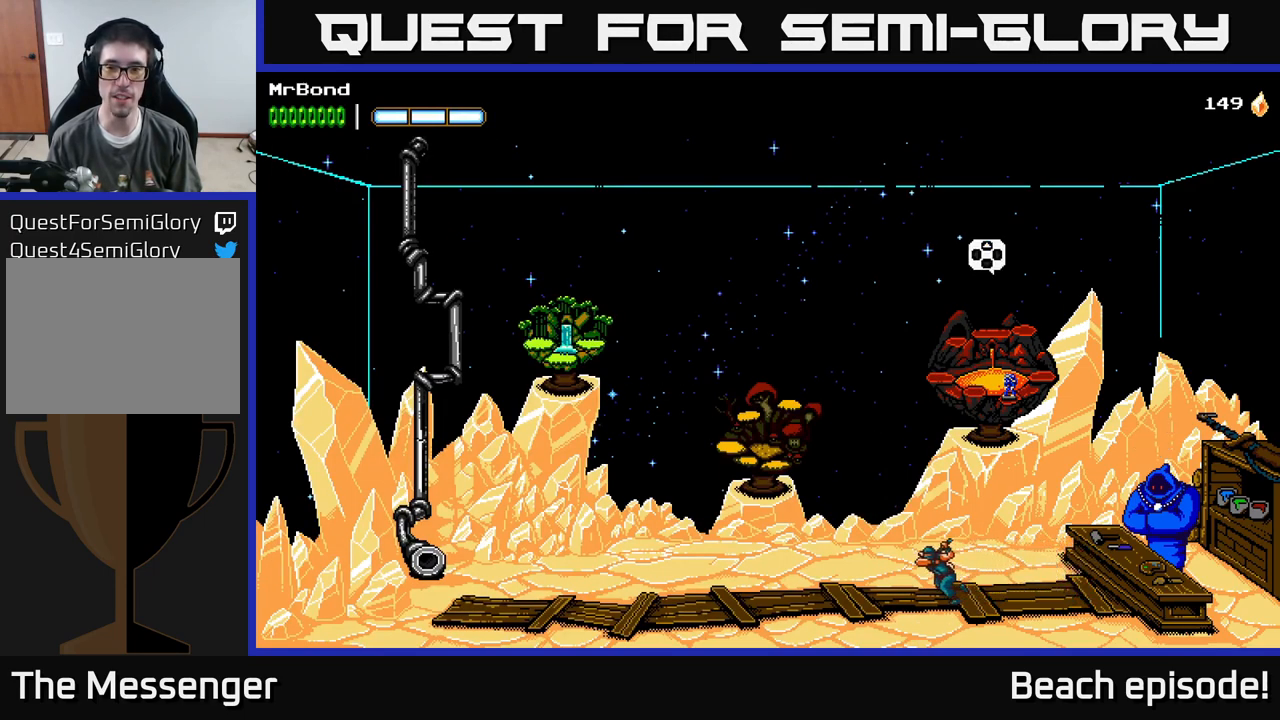
{"buttons": ["DPAD_UP"], "left_stick": "center", "events": [[17, "DPAD_RIGHT", "down"], [184, "DPAD_RIGHT", "up"], [400, "DPAD_UP", "down"]]}
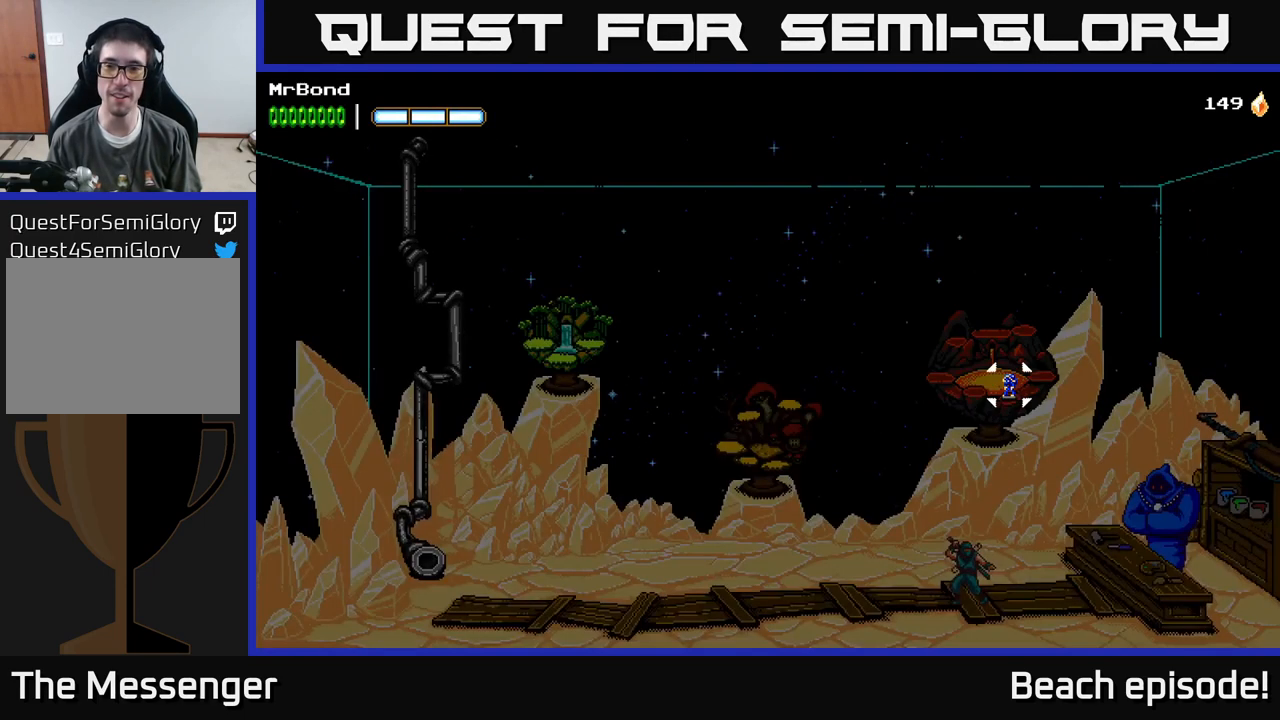
{"buttons": [], "left_stick": "center", "events": [[34, "DPAD_UP", "up"]]}
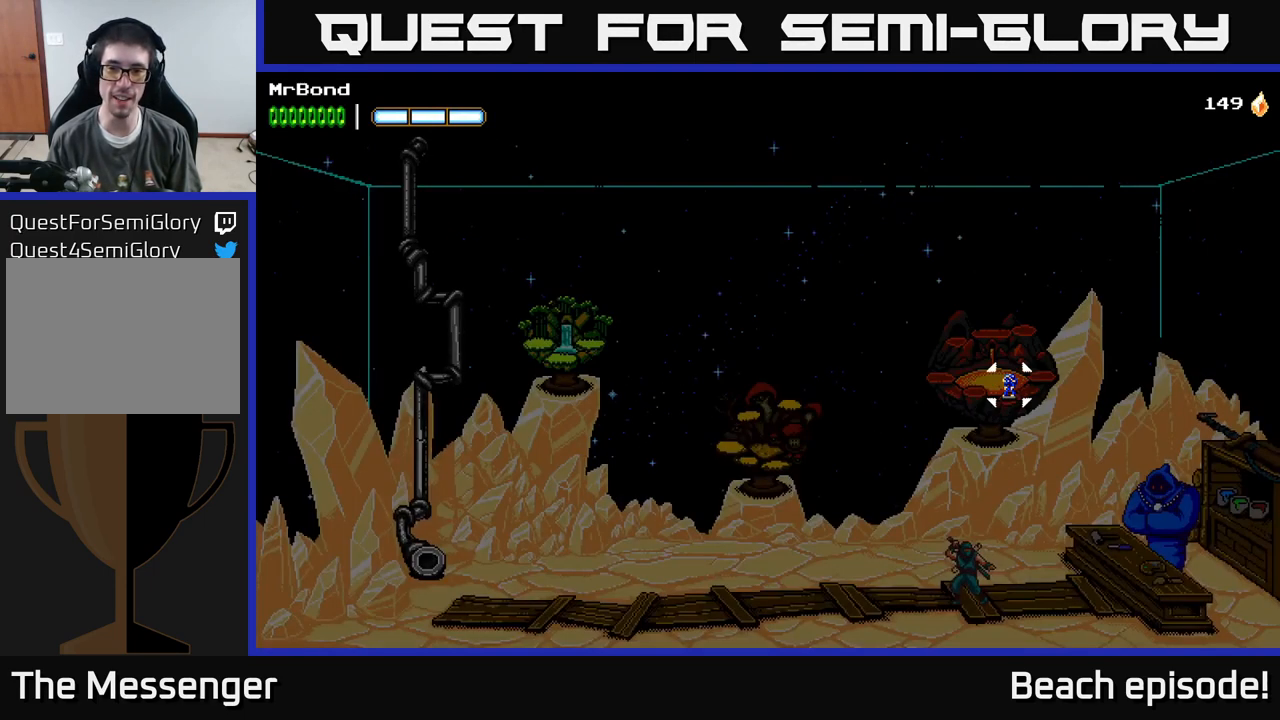
{"buttons": [], "left_stick": "center", "events": [[100, "A", "down"], [317, "A", "up"]]}
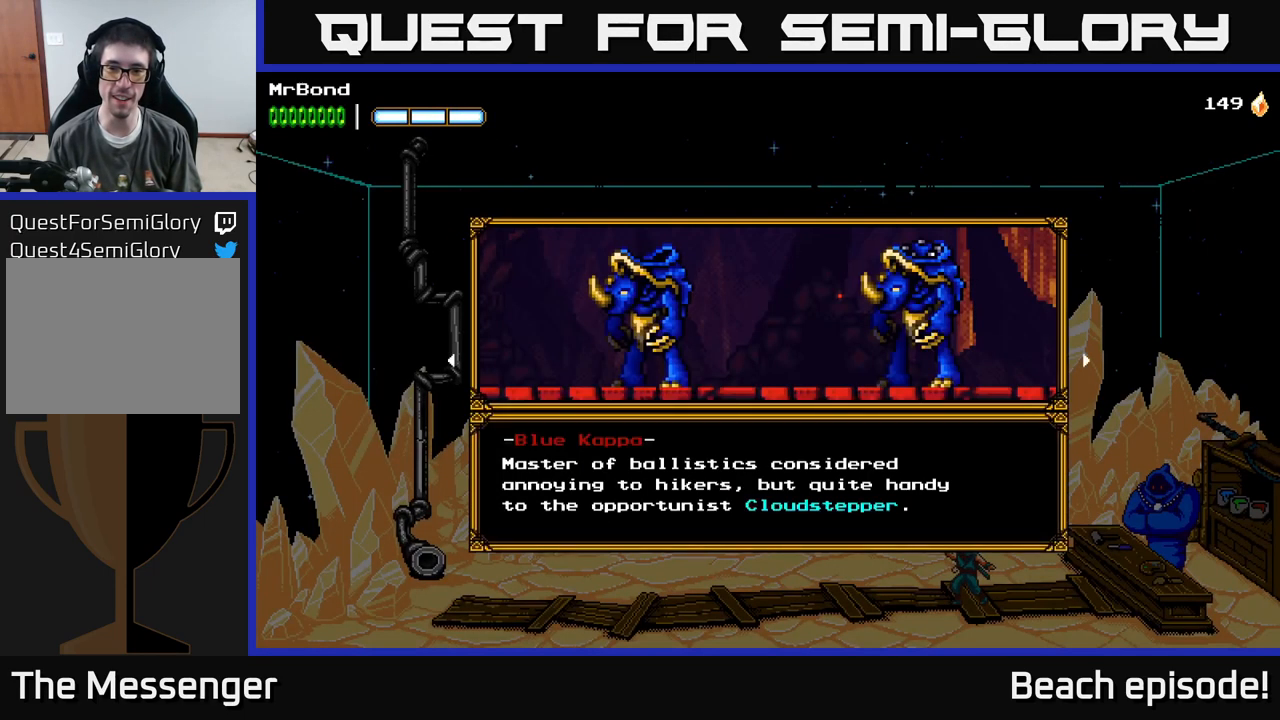
{"buttons": ["DPAD_RIGHT"], "left_stick": "center", "events": [[434, "DPAD_RIGHT", "down"]]}
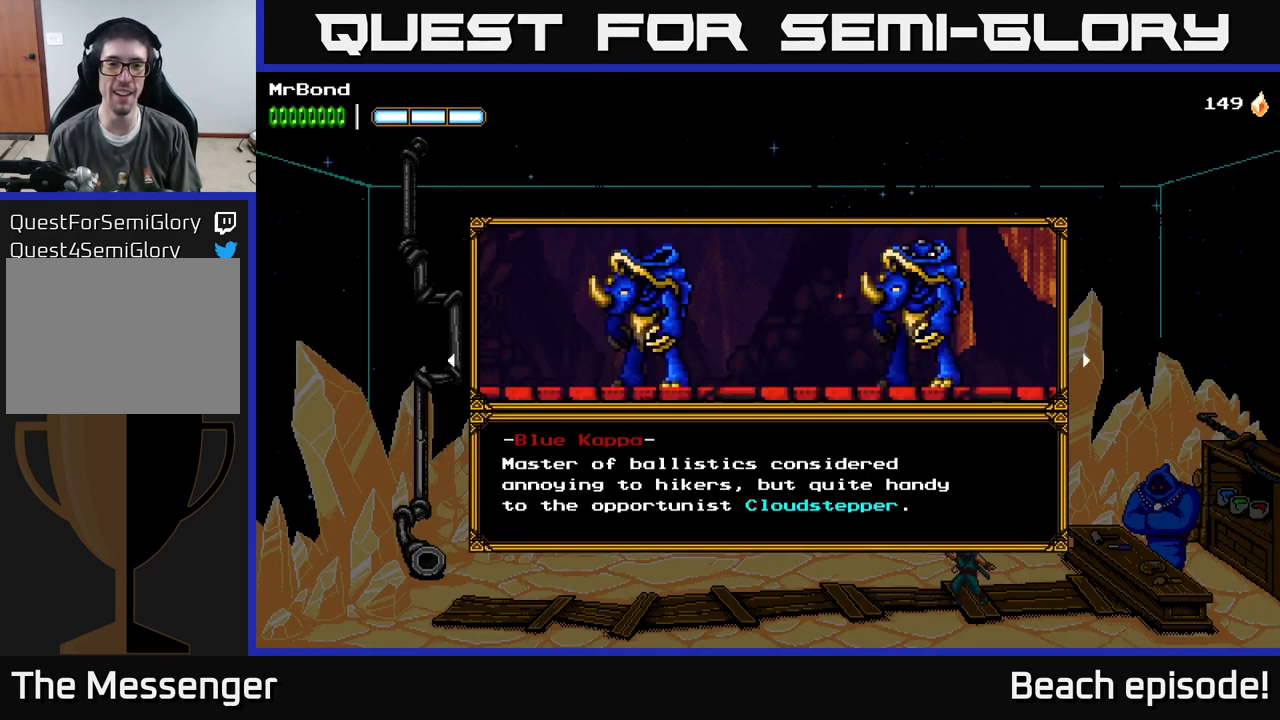
{"buttons": ["A"], "left_stick": "center", "events": [[117, "DPAD_RIGHT", "up"], [184, "DPAD_RIGHT", "down"], [284, "DPAD_RIGHT", "up"], [467, "A", "down"]]}
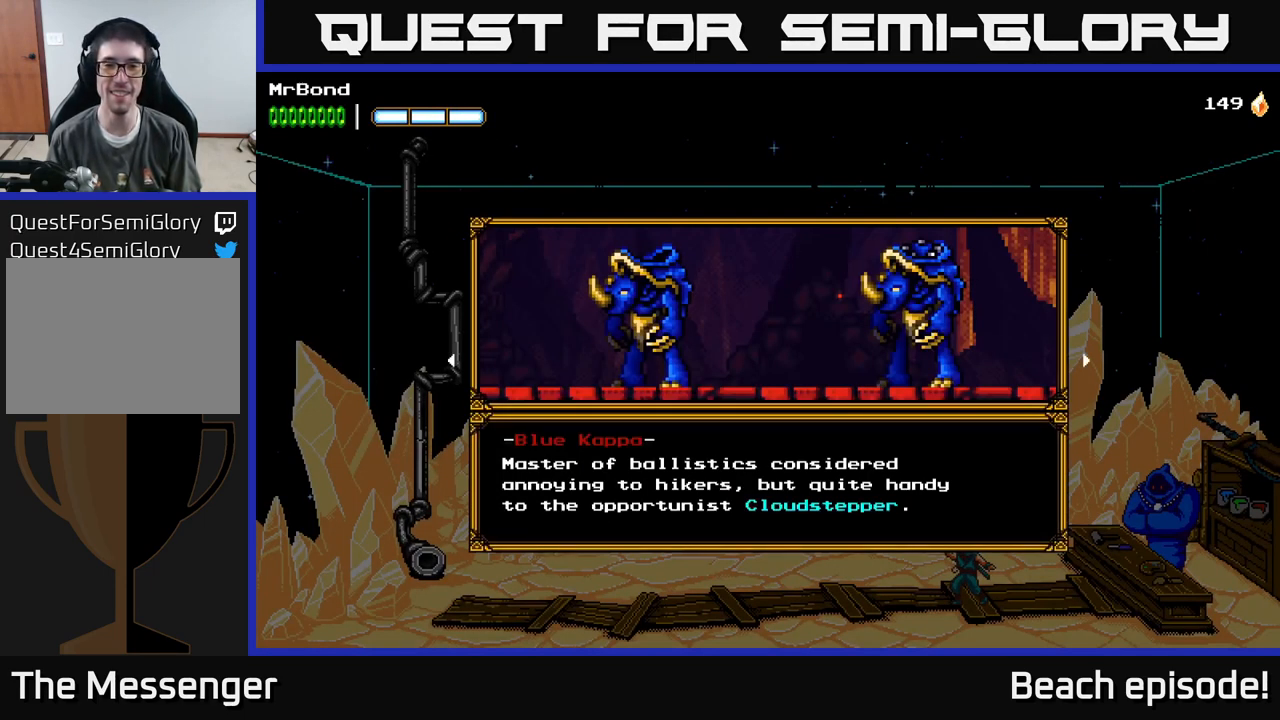
{"buttons": ["B"], "left_stick": "center", "events": [[134, "A", "up"], [434, "B", "down"]]}
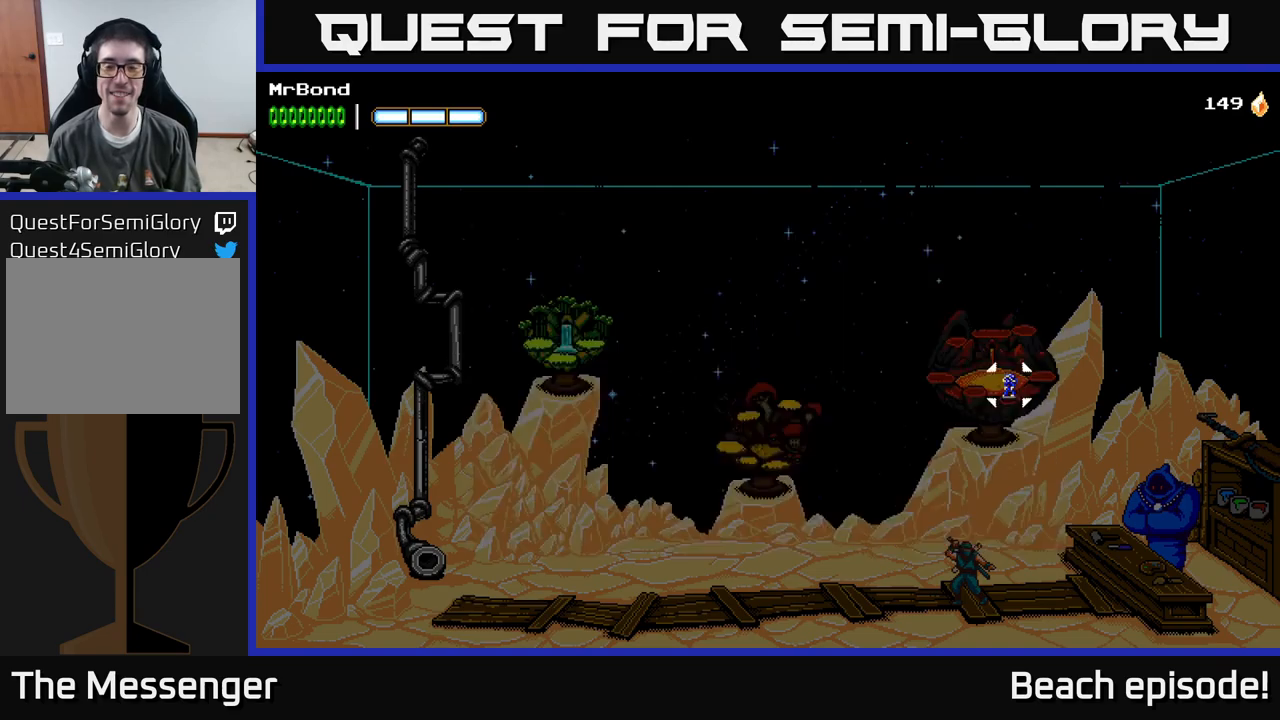
{"buttons": ["DPAD_LEFT"], "left_stick": "center", "events": [[117, "B", "up"], [467, "DPAD_LEFT", "down"]]}
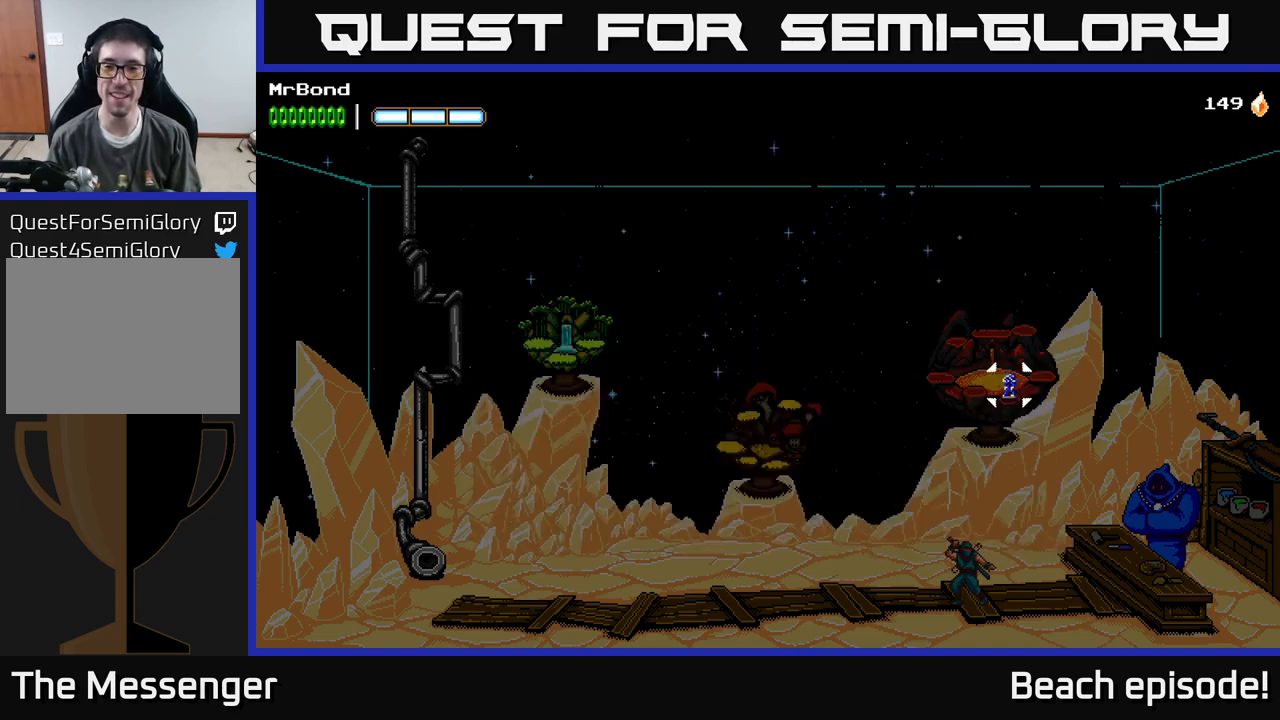
{"buttons": [], "left_stick": "center", "events": [[167, "DPAD_LEFT", "up"], [217, "DPAD_RIGHT", "down"], [250, "DPAD_RIGHT", "up"]]}
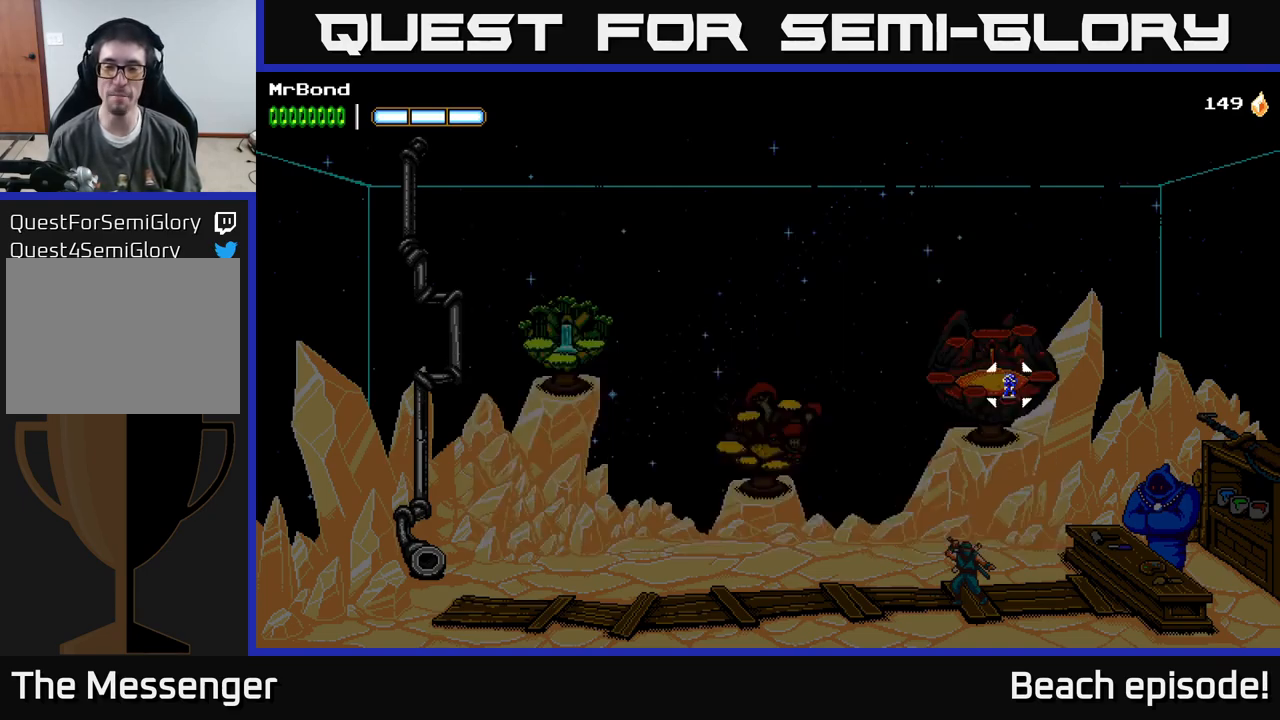
{"buttons": [], "left_stick": "center", "events": [[83, "B", "down"], [233, "B", "up"]]}
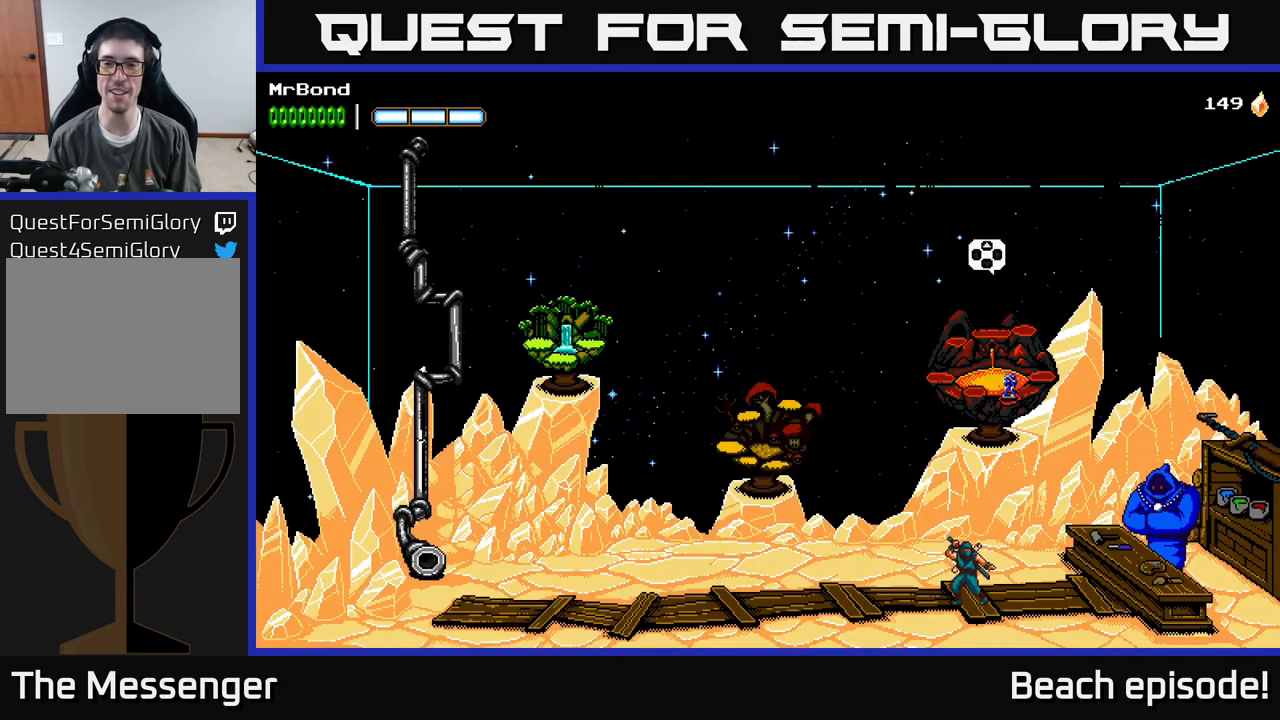
{"buttons": ["A", "DPAD_LEFT"], "left_stick": "center", "events": [[33, "A", "down"], [183, "DPAD_RIGHT", "down"], [400, "DPAD_RIGHT", "up"], [467, "DPAD_LEFT", "down"]]}
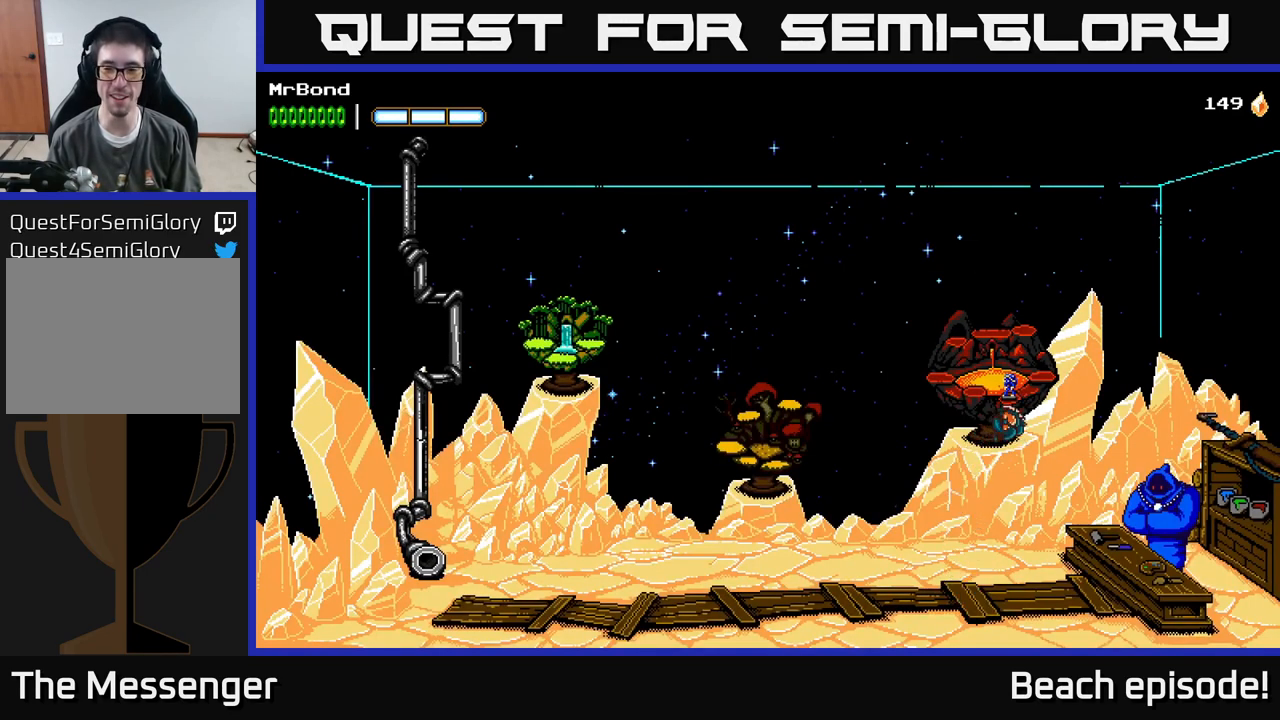
{"buttons": ["DPAD_LEFT"], "left_stick": "center", "events": [[83, "A", "up"]]}
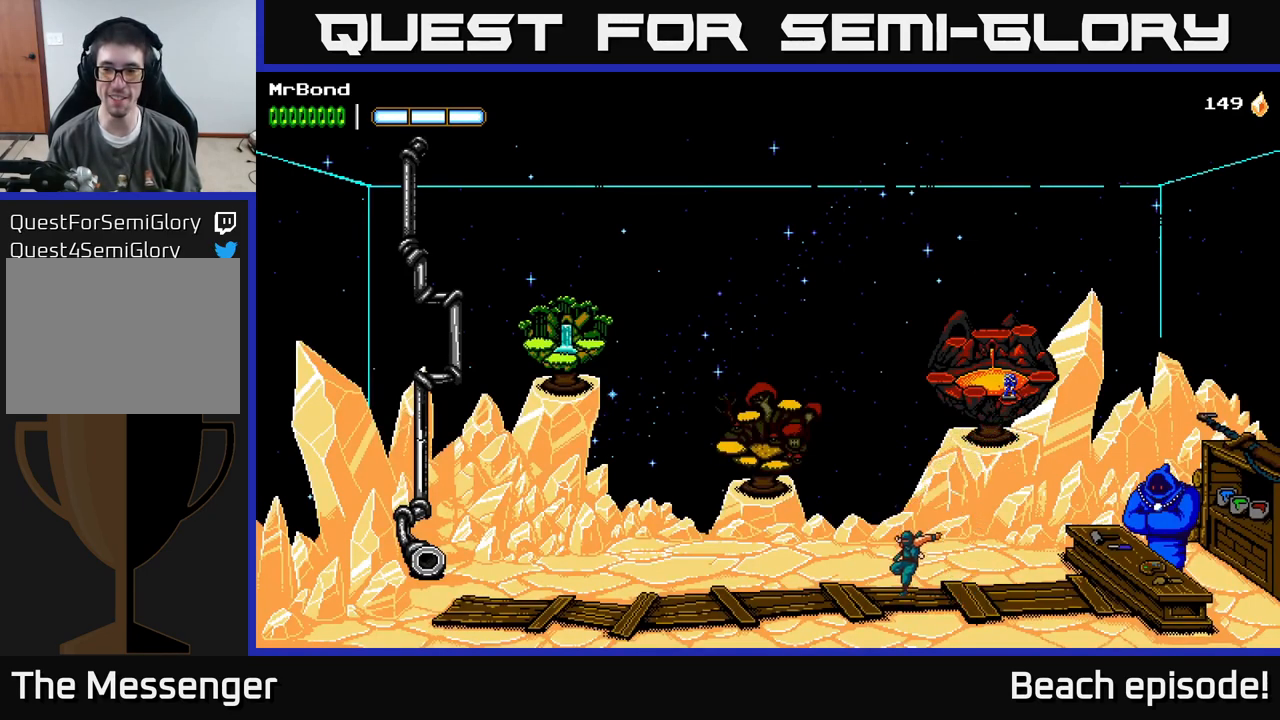
{"buttons": ["DPAD_LEFT"], "left_stick": "center", "events": [[17, "A", "down"], [467, "A", "up"]]}
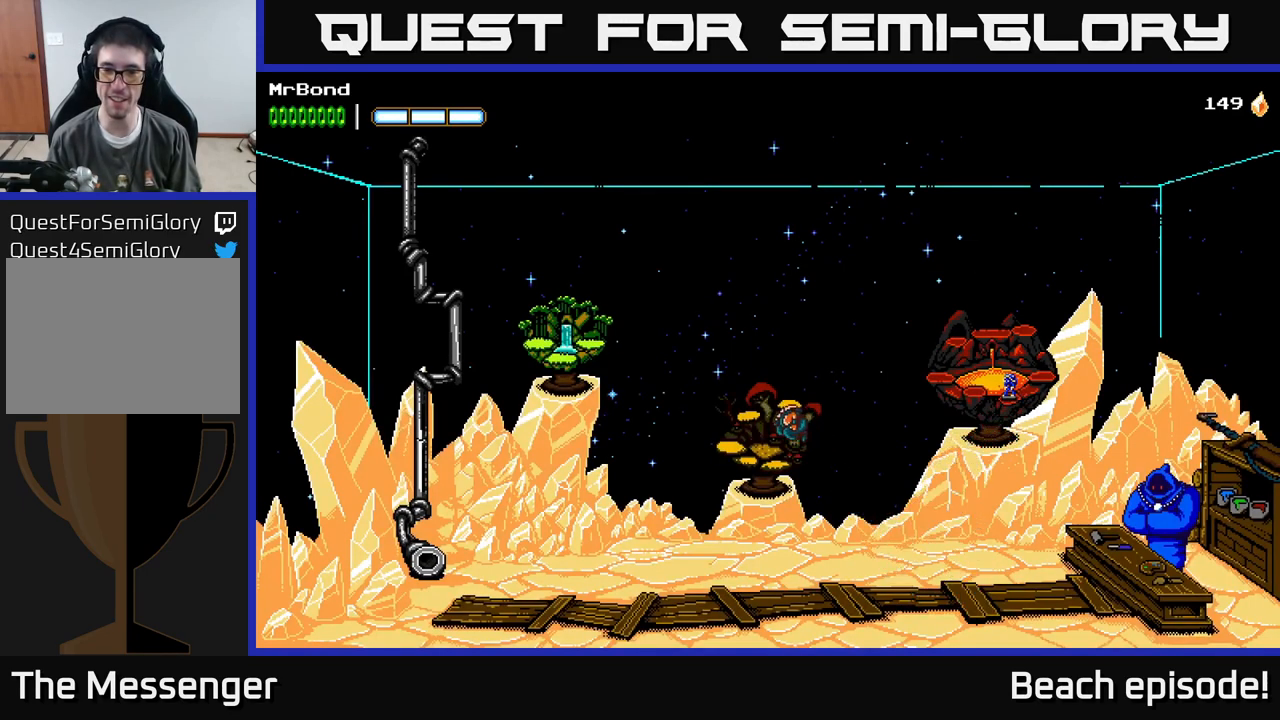
{"buttons": ["DPAD_LEFT"], "left_stick": "center", "events": [[17, "A", "down"], [250, "A", "up"]]}
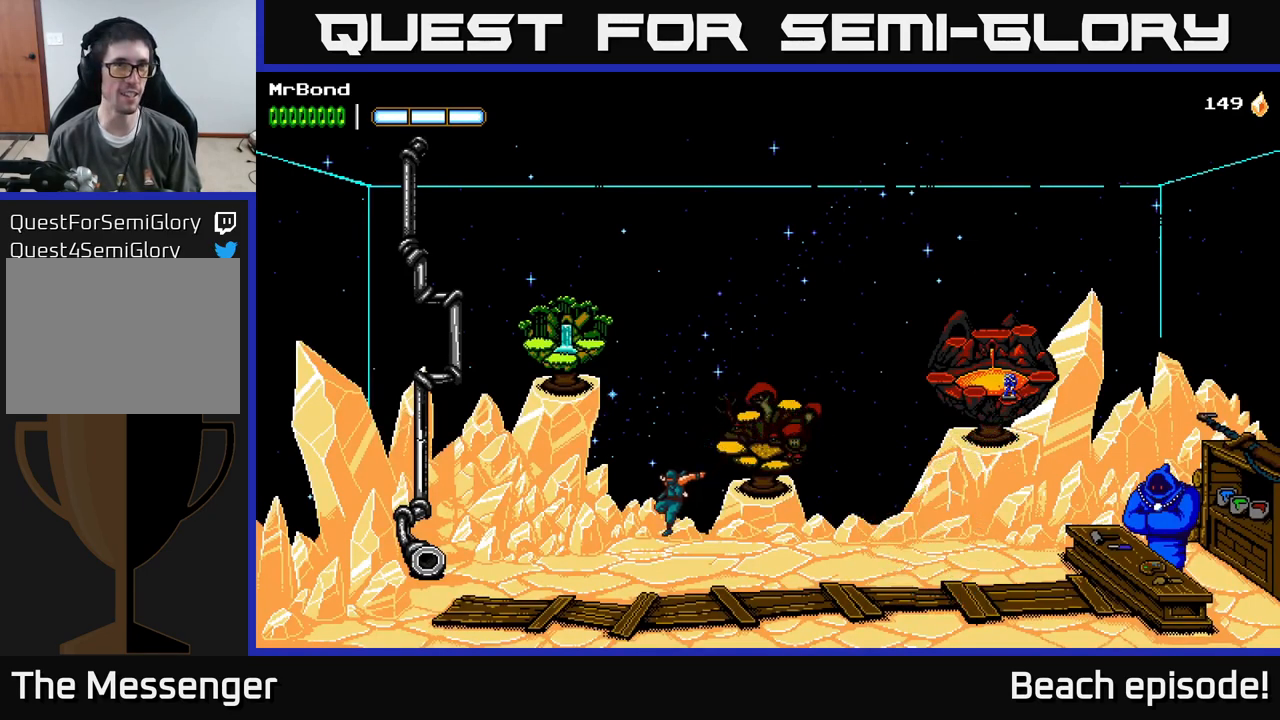
{"buttons": ["DPAD_UP", "DPAD_LEFT"], "left_stick": "center", "events": [[467, "DPAD_UP", "down"]]}
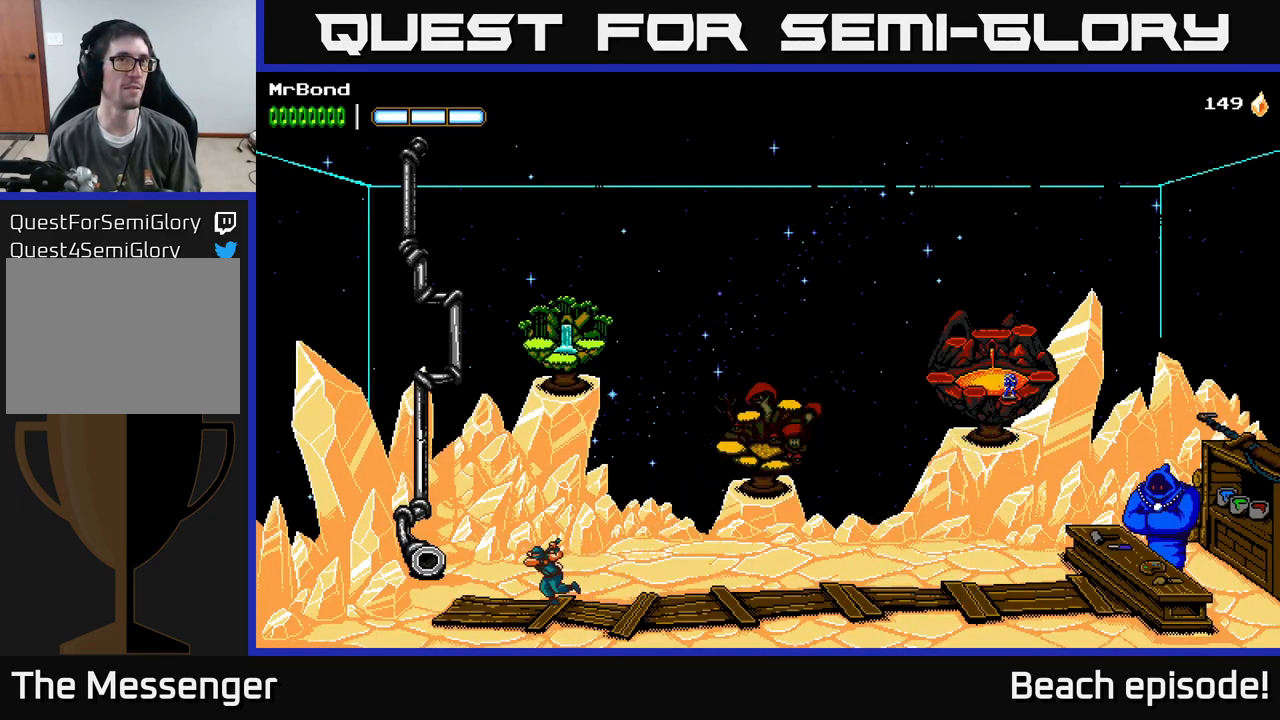
{"buttons": [], "left_stick": "center", "events": [[83, "DPAD_UP", "up"], [250, "DPAD_UP", "down"], [300, "DPAD_LEFT", "up"], [333, "DPAD_UP", "up"], [367, "DPAD_UP", "down"], [450, "DPAD_UP", "up"]]}
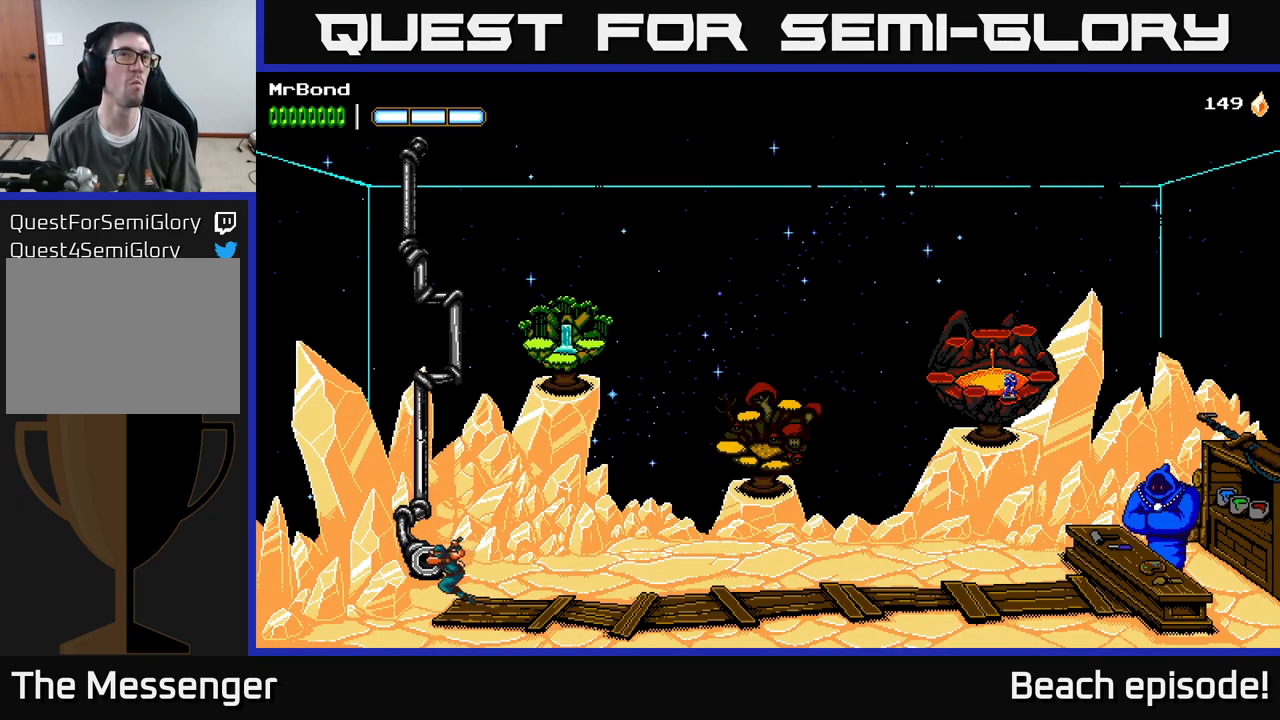
{"buttons": [], "left_stick": "center", "events": [[33, "DPAD_UP", "down"], [133, "DPAD_UP", "up"]]}
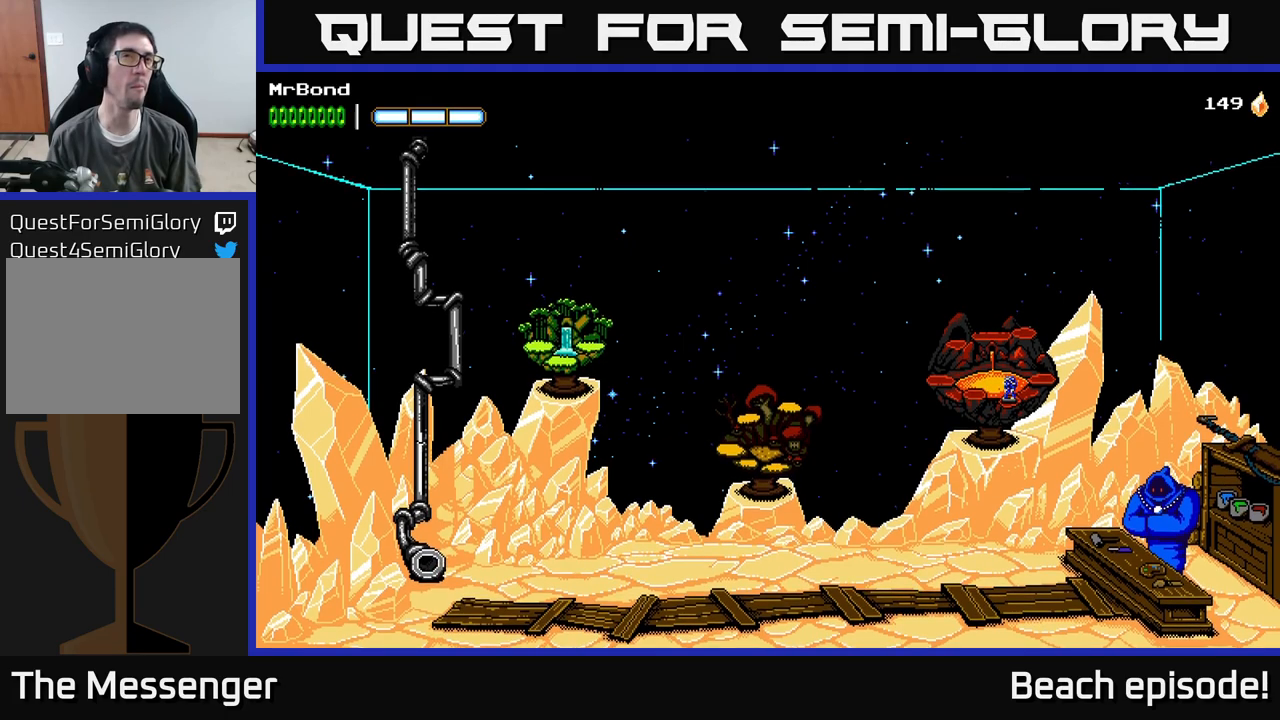
{"buttons": [], "left_stick": "center", "events": []}
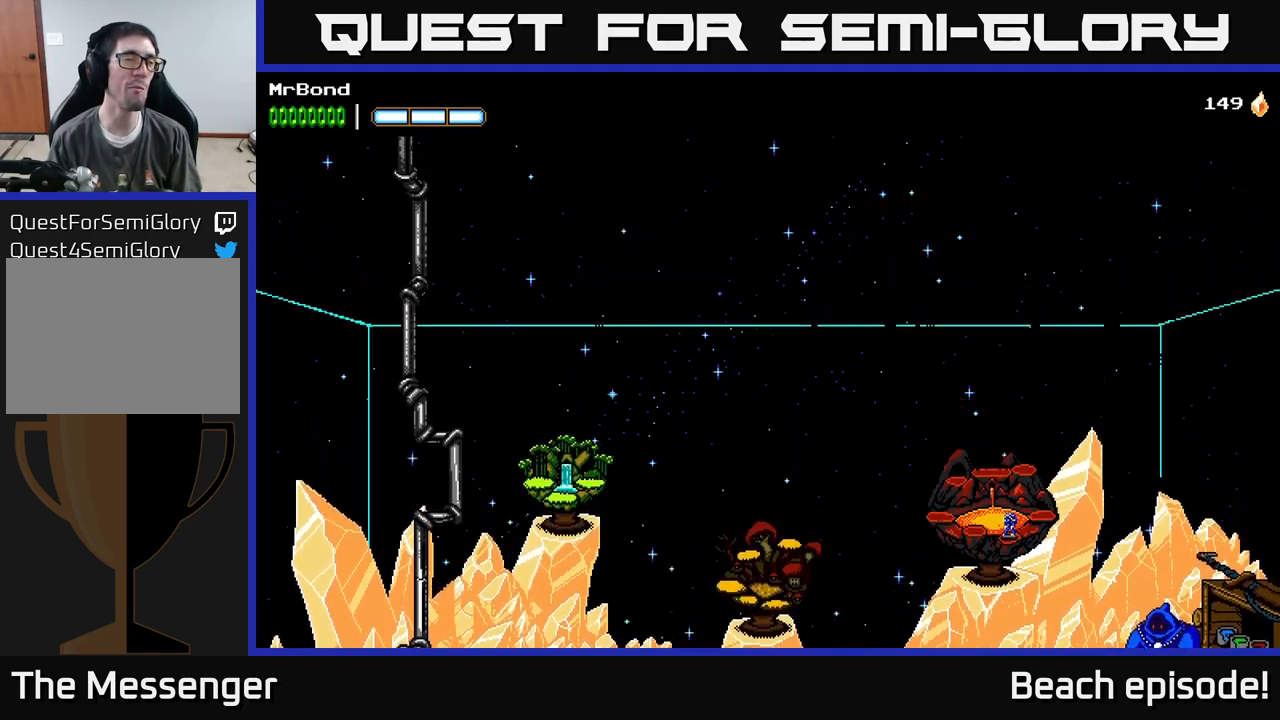
{"buttons": [], "left_stick": "center", "events": []}
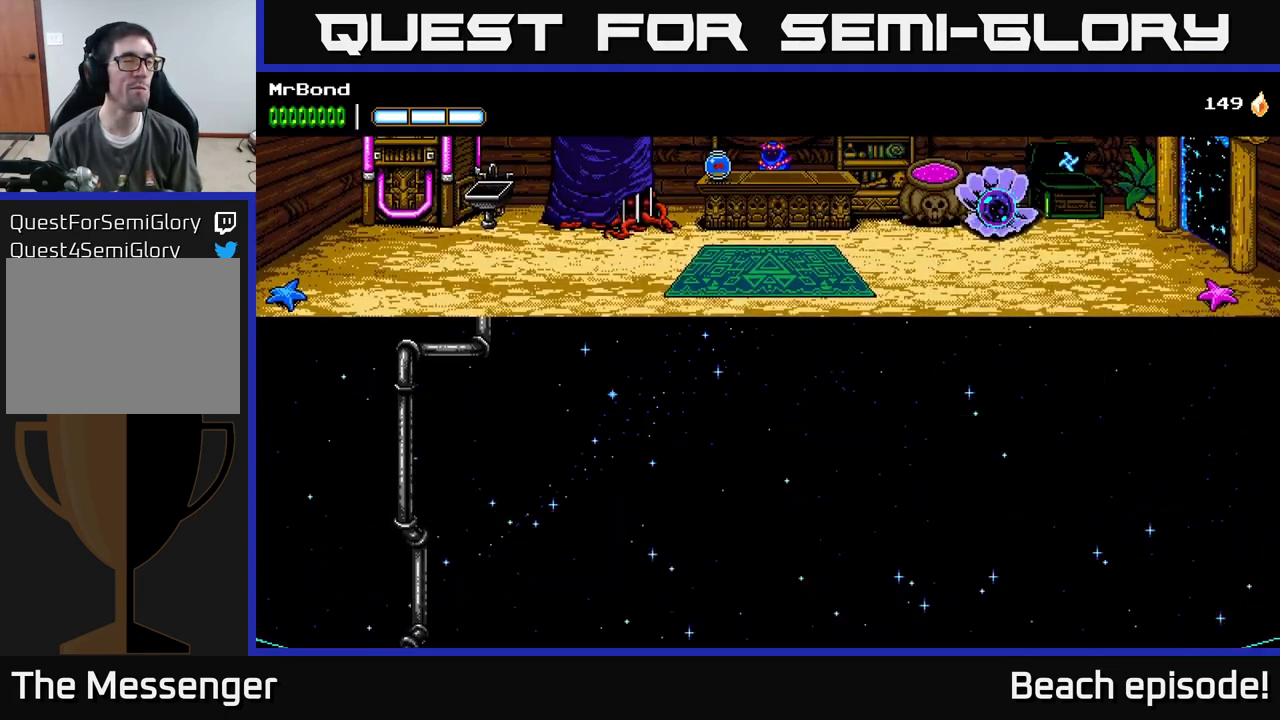
{"buttons": [], "left_stick": "center", "events": []}
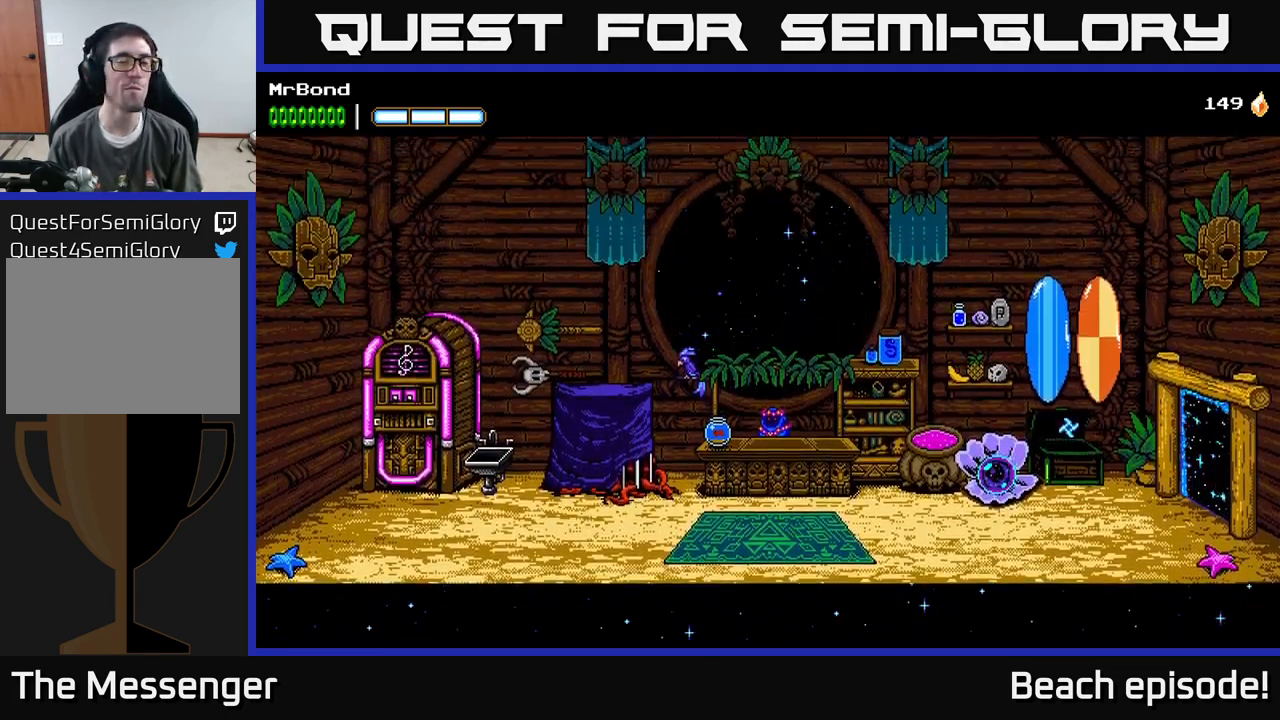
{"buttons": ["DPAD_RIGHT"], "left_stick": "center", "events": [[200, "A", "down"], [267, "DPAD_RIGHT", "down"], [350, "A", "up"]]}
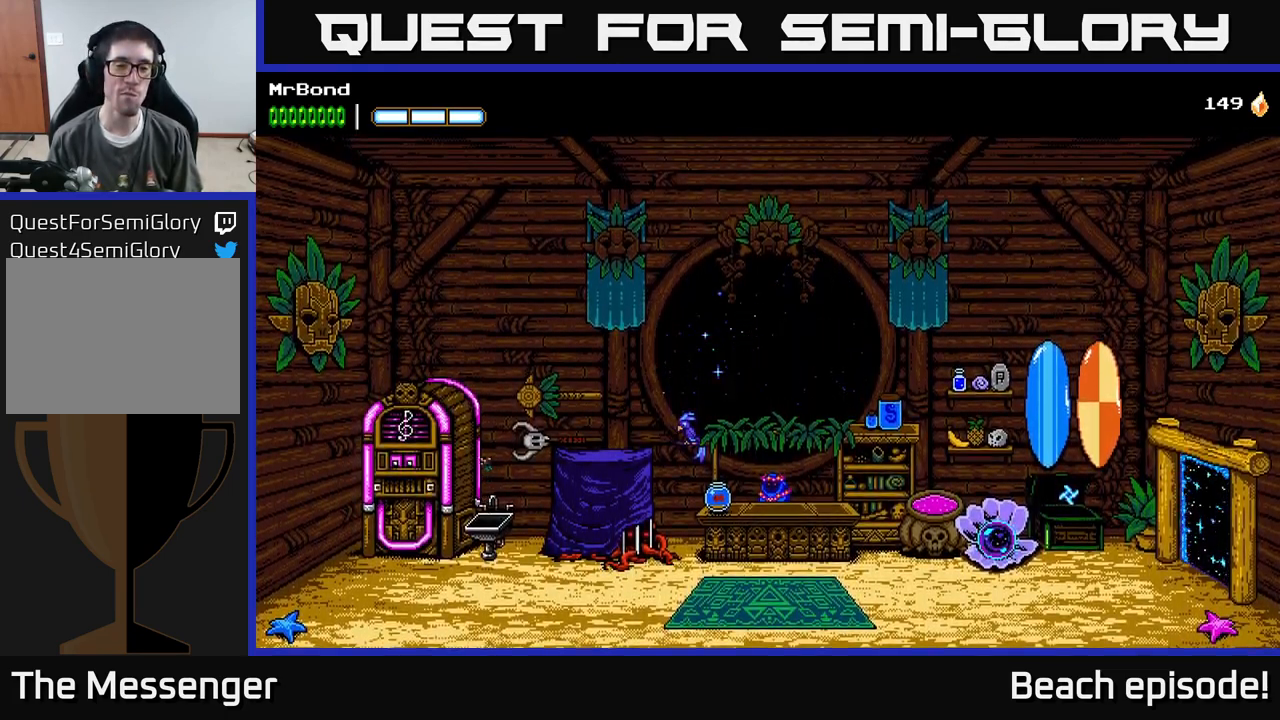
{"buttons": ["DPAD_RIGHT"], "left_stick": "center", "events": []}
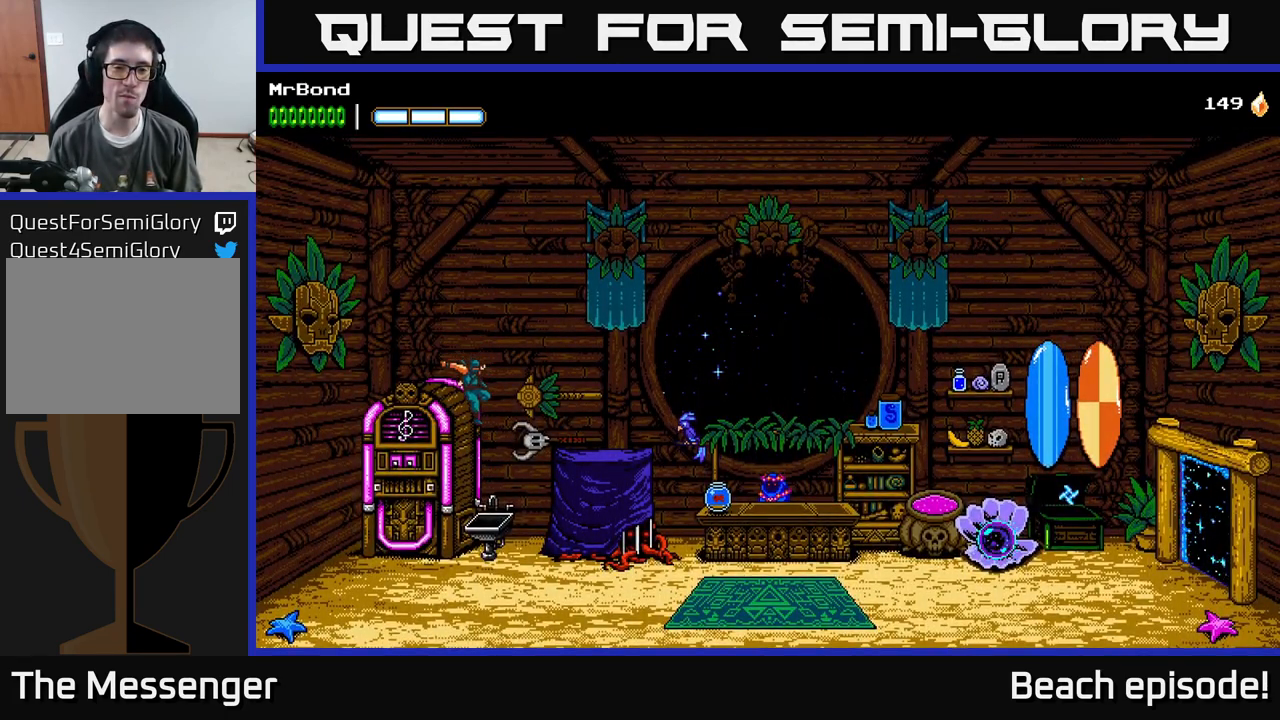
{"buttons": ["A", "DPAD_RIGHT"], "left_stick": "center", "events": [[500, "A", "down"]]}